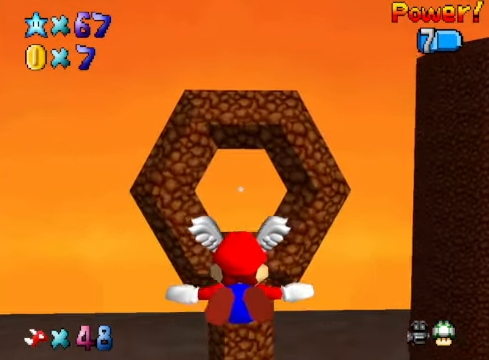
Gameplay with a controller (Xbox layout); each line is a JSON object with the inputs held at the frame after it. "events" lists button and stick changes between this image and that frame as [ms after this image, input, new state], when the widget could be followed in between.
{"buttons": [], "left_stick": "up", "right_stick": "center", "events": [[201, "left_stick", "center"], [268, "R1", "down"], [334, "left_stick", "up"], [435, "R1", "up"]]}
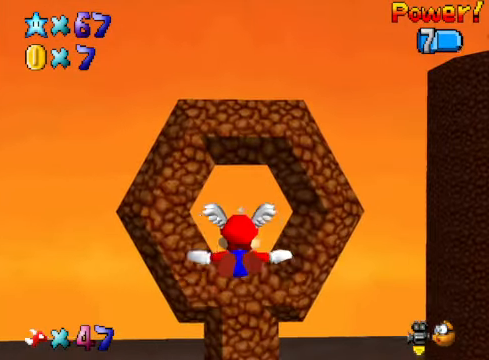
{"buttons": [], "left_stick": "center", "right_stick": "center", "events": [[101, "left_stick", "center"], [234, "R1", "down"], [234, "left_stick", "up"], [368, "R1", "up"], [468, "left_stick", "center"]]}
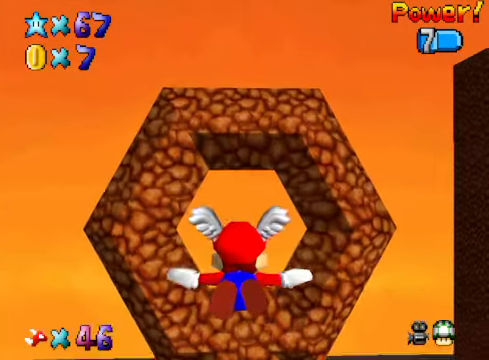
{"buttons": [], "left_stick": "up", "right_stick": "center", "events": [[134, "left_stick", "up"]]}
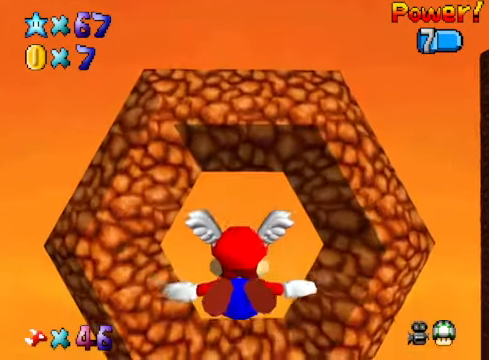
{"buttons": [], "left_stick": "up", "right_stick": "center", "events": [[100, "left_stick", "center"], [434, "left_stick", "up"]]}
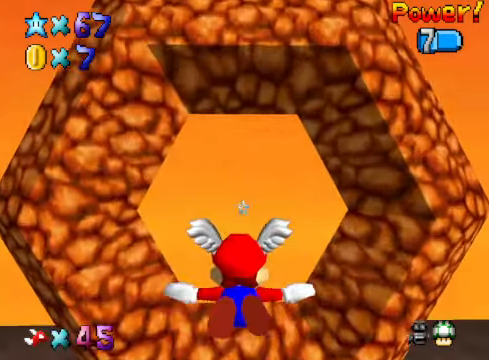
{"buttons": [], "left_stick": "center", "right_stick": "center", "events": [[334, "left_stick", "center"]]}
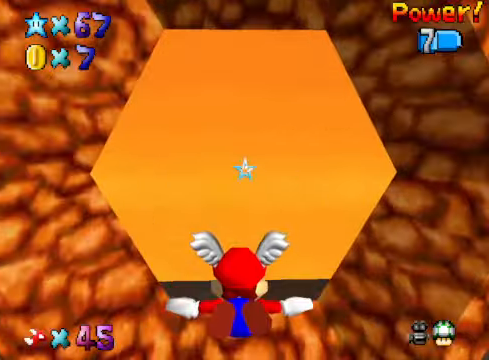
{"buttons": [], "left_stick": "up", "right_stick": "center", "events": [[233, "left_stick", "up"]]}
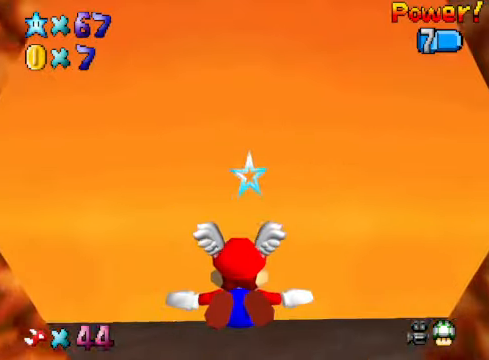
{"buttons": [], "left_stick": "right", "right_stick": "center", "events": [[33, "left_stick", "center"], [200, "left_stick", "right"]]}
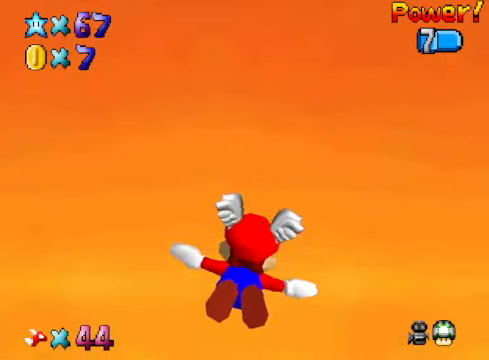
{"buttons": [], "left_stick": "center", "right_stick": "up-right", "events": [[100, "left_stick", "up-right"], [267, "right_stick", "up-right"], [400, "left_stick", "center"]]}
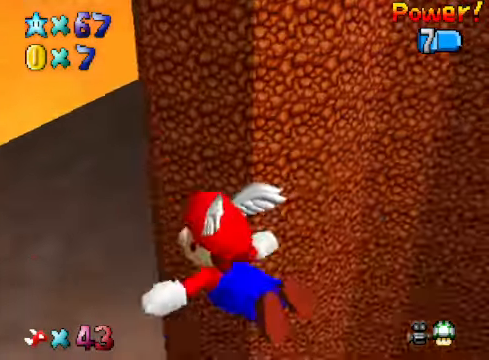
{"buttons": [], "left_stick": "up-right", "right_stick": "center", "events": [[234, "left_stick", "up-right"], [234, "right_stick", "center"]]}
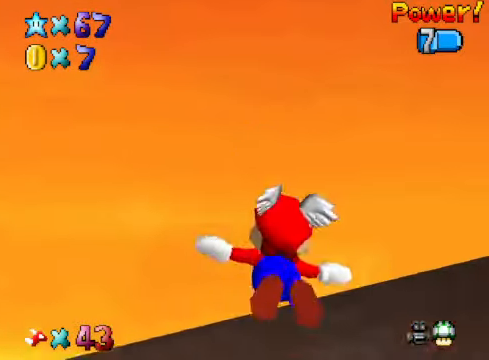
{"buttons": [], "left_stick": "up-right", "right_stick": "center", "events": []}
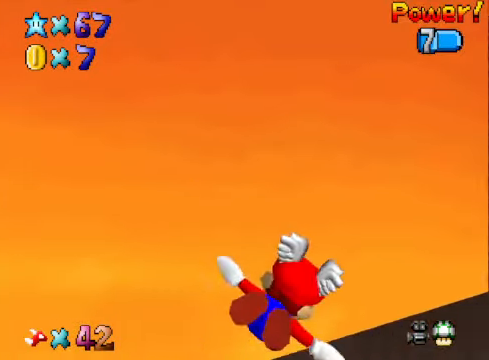
{"buttons": [], "left_stick": "center", "right_stick": "center", "events": [[167, "left_stick", "center"]]}
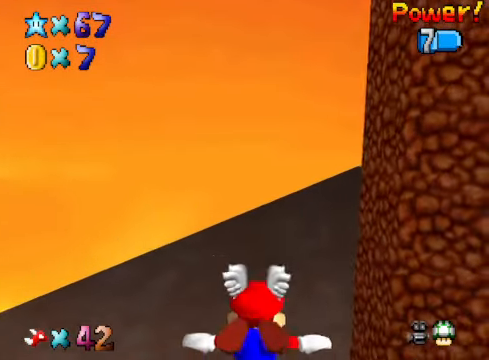
{"buttons": [], "left_stick": "center", "right_stick": "center", "events": [[167, "left_stick", "right"], [301, "left_stick", "down-right"], [401, "left_stick", "center"]]}
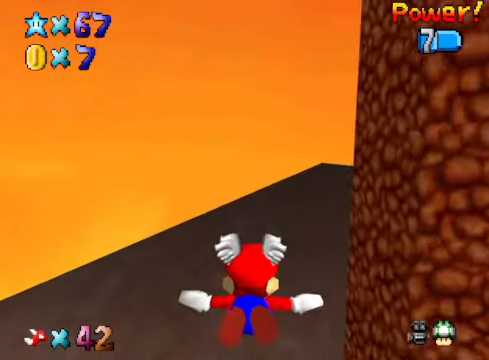
{"buttons": [], "left_stick": "up-right", "right_stick": "center", "events": [[201, "left_stick", "right"], [301, "left_stick", "up-right"]]}
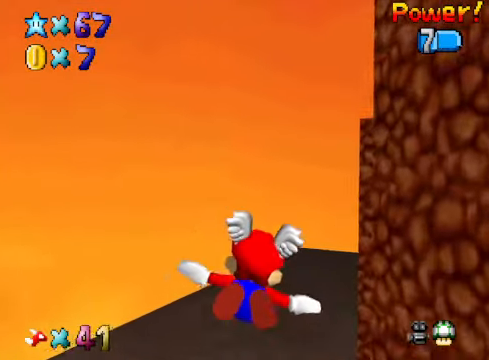
{"buttons": [], "left_stick": "up-right", "right_stick": "center", "events": [[134, "left_stick", "center"], [334, "left_stick", "up"], [434, "left_stick", "up-right"]]}
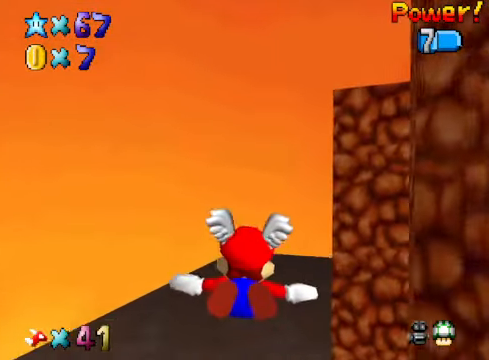
{"buttons": [], "left_stick": "up", "right_stick": "center", "events": [[67, "left_stick", "center"], [267, "left_stick", "up"]]}
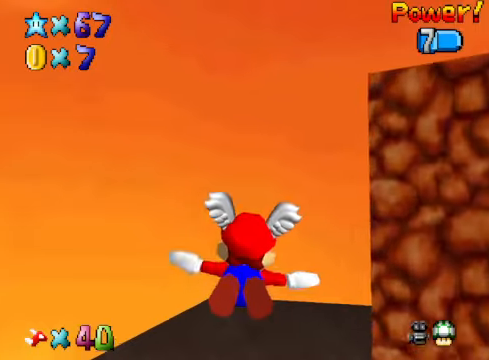
{"buttons": [], "left_stick": "up-right", "right_stick": "center", "events": [[167, "left_stick", "center"], [367, "left_stick", "up-right"]]}
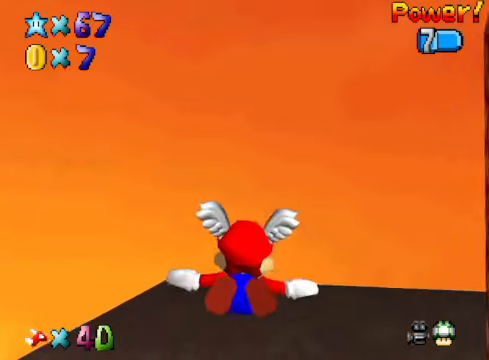
{"buttons": [], "left_stick": "up-right", "right_stick": "center", "events": []}
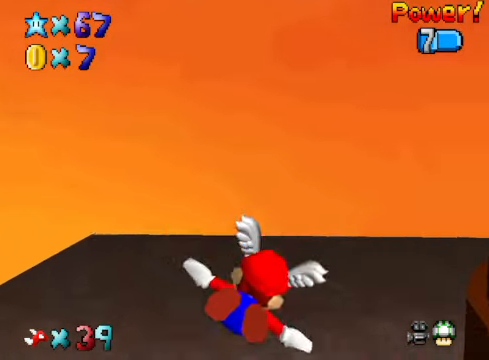
{"buttons": [], "left_stick": "right", "right_stick": "center", "events": [[66, "left_stick", "center"], [267, "left_stick", "right"]]}
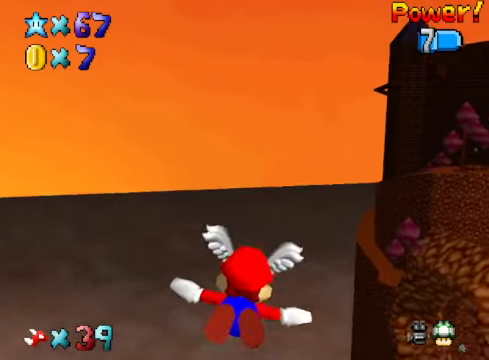
{"buttons": [], "left_stick": "up", "right_stick": "center", "events": [[201, "left_stick", "up-right"], [401, "left_stick", "up"]]}
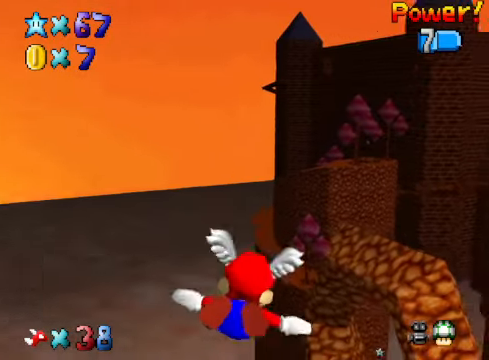
{"buttons": [], "left_stick": "up-right", "right_stick": "center", "events": [[201, "left_stick", "center"], [368, "left_stick", "up-right"]]}
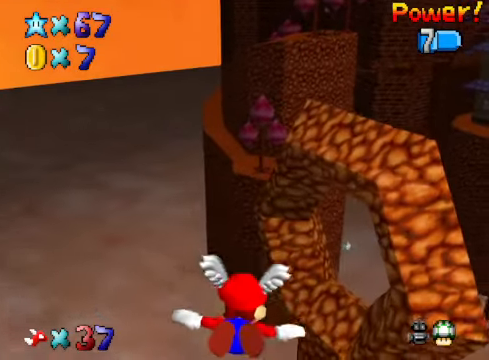
{"buttons": [], "left_stick": "right", "right_stick": "center", "events": [[268, "left_stick", "center"], [401, "left_stick", "right"]]}
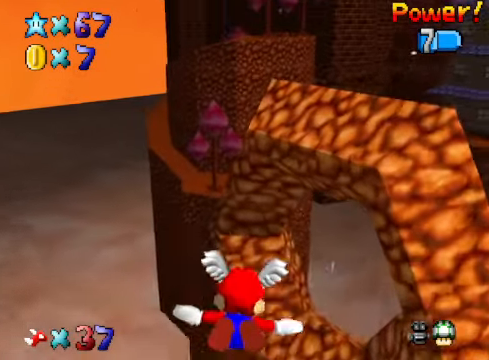
{"buttons": [], "left_stick": "up-right", "right_stick": "center", "events": [[67, "left_stick", "up-right"]]}
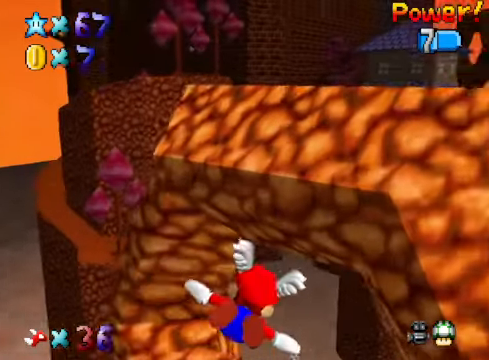
{"buttons": [], "left_stick": "up", "right_stick": "center", "events": [[201, "left_stick", "center"], [301, "left_stick", "up"]]}